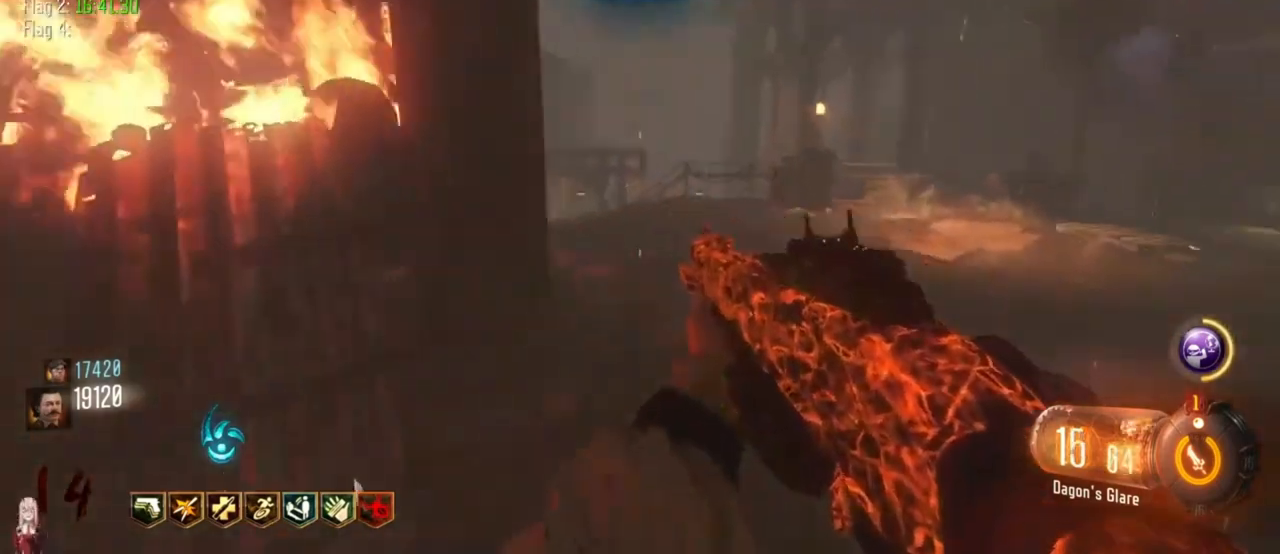
Gameplay with keyboard and mouse; each line is a JSON object with the keys held at the frame after it. "events" lists presses ("down") and releases ("up") of "1", "2", "3", "4", "5", "a", "alt", "c", "caps_lock", "ctrl", "d", "e", "f", "g", "q", "r", "s", "shift", "t", "tab", "v", "w", "x" and "z" between this image and that frame as [ms after this image, input, new state], when the widget could be followed in between. No other keys are recorded. Mouse buttons are not recorded. Not read: mouse_move.
{"keys": ["shift", "w"]}
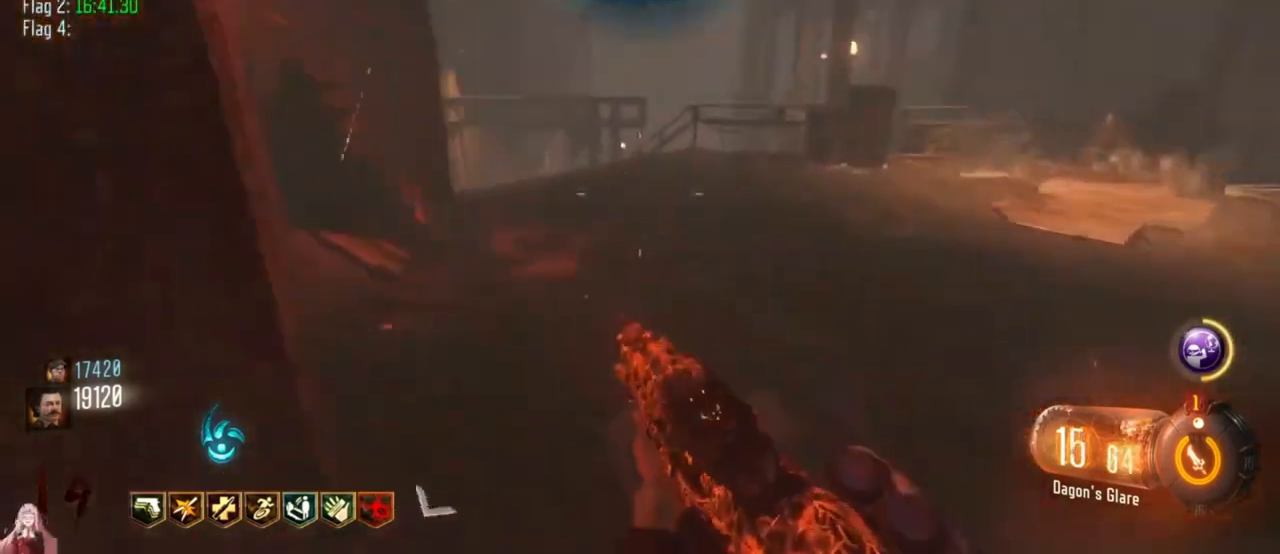
{"keys": ["shift", "w"], "events": []}
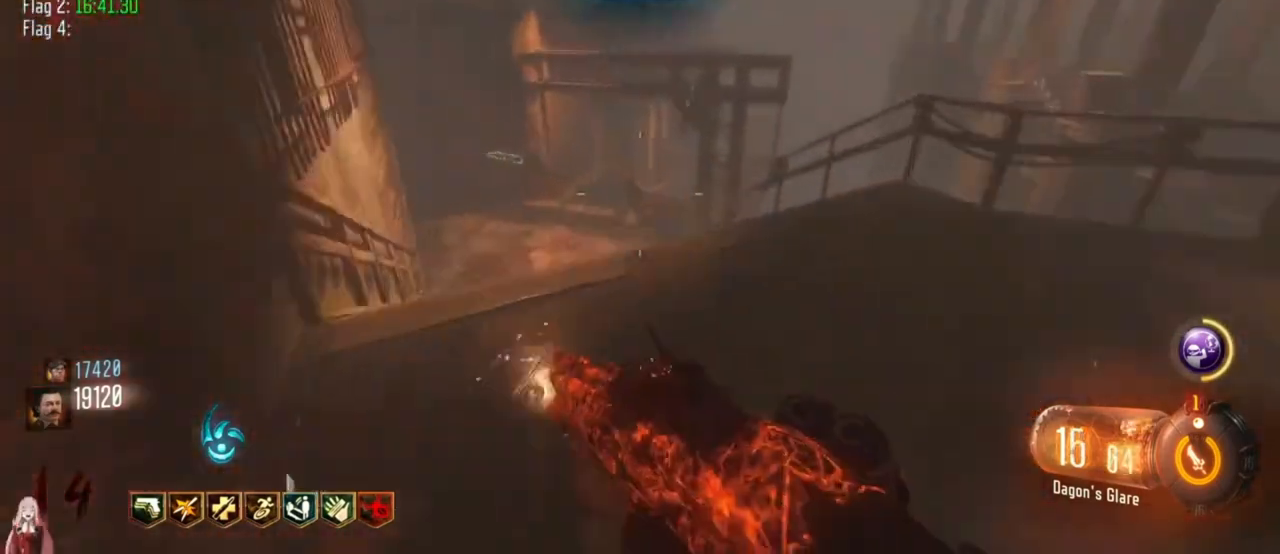
{"keys": ["shift", "w"], "events": []}
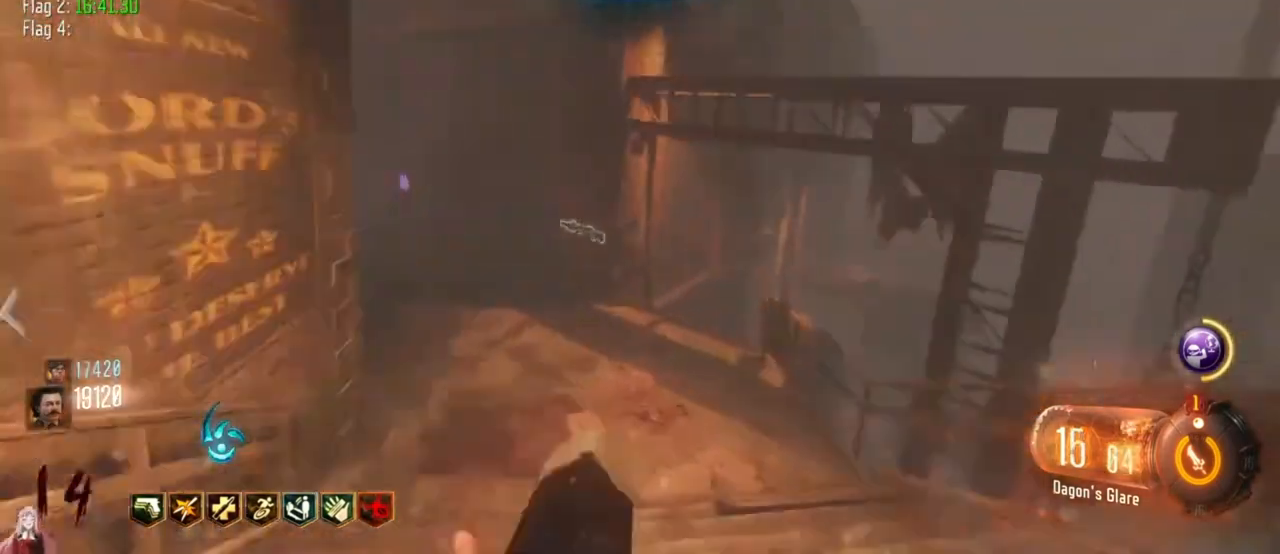
{"keys": ["shift", "w"], "events": []}
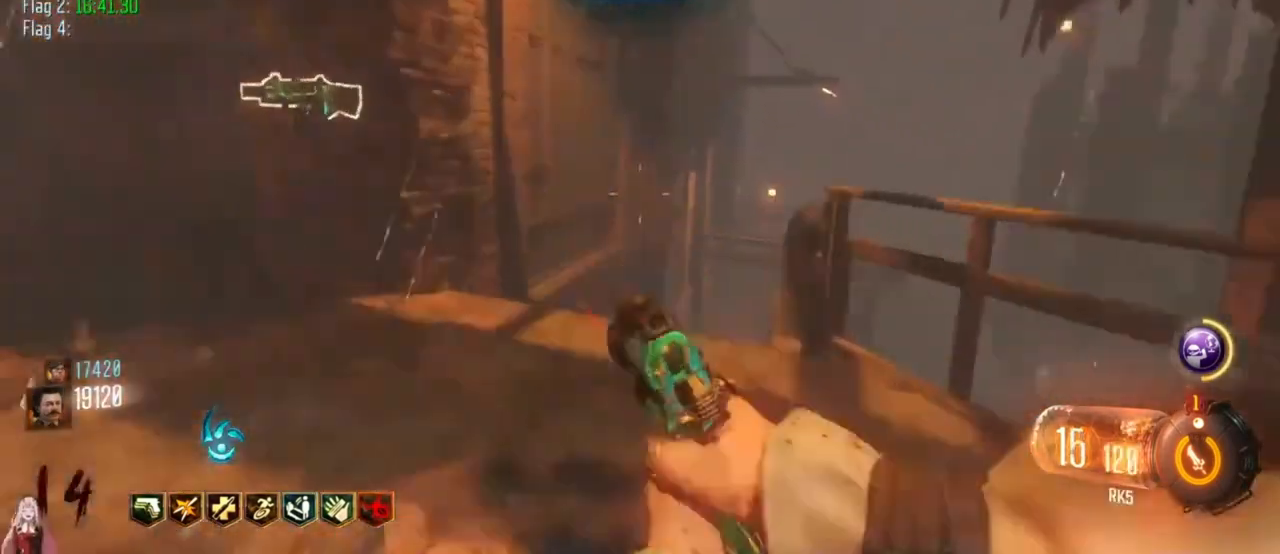
{"keys": ["shift", "w"], "events": []}
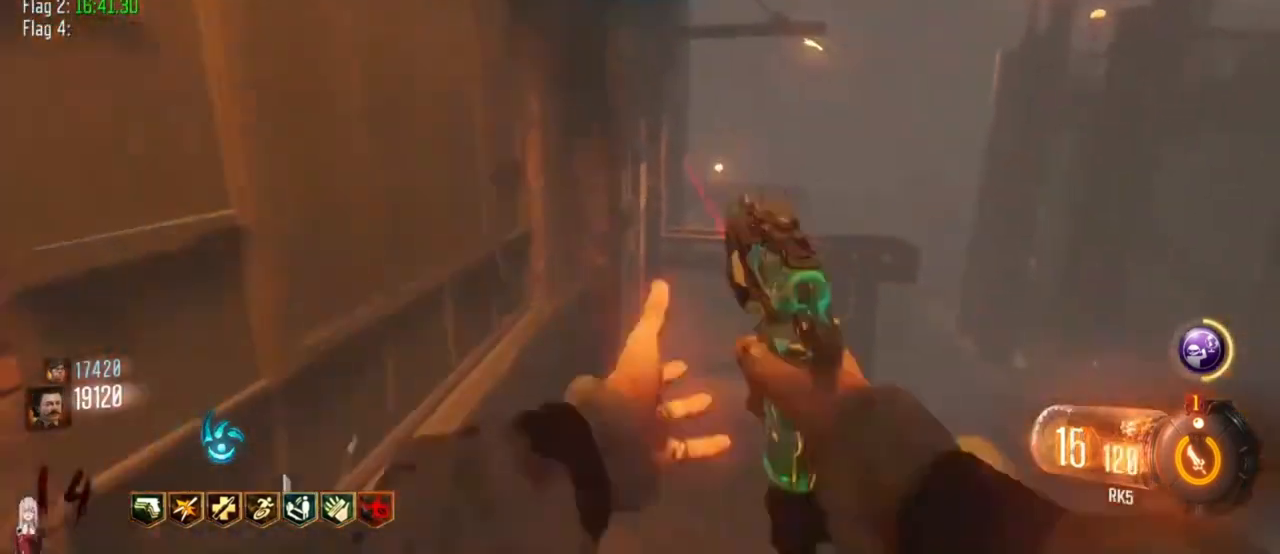
{"keys": ["shift", "w"], "events": [[267, "d", "down"], [367, "d", "up"]]}
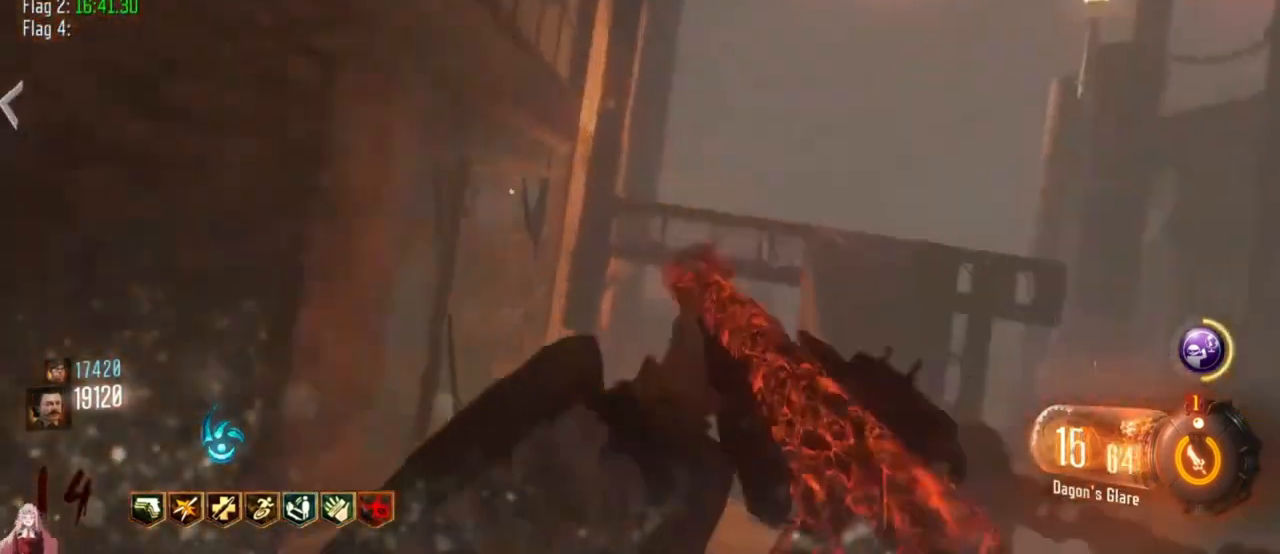
{"keys": ["shift", "w"], "events": []}
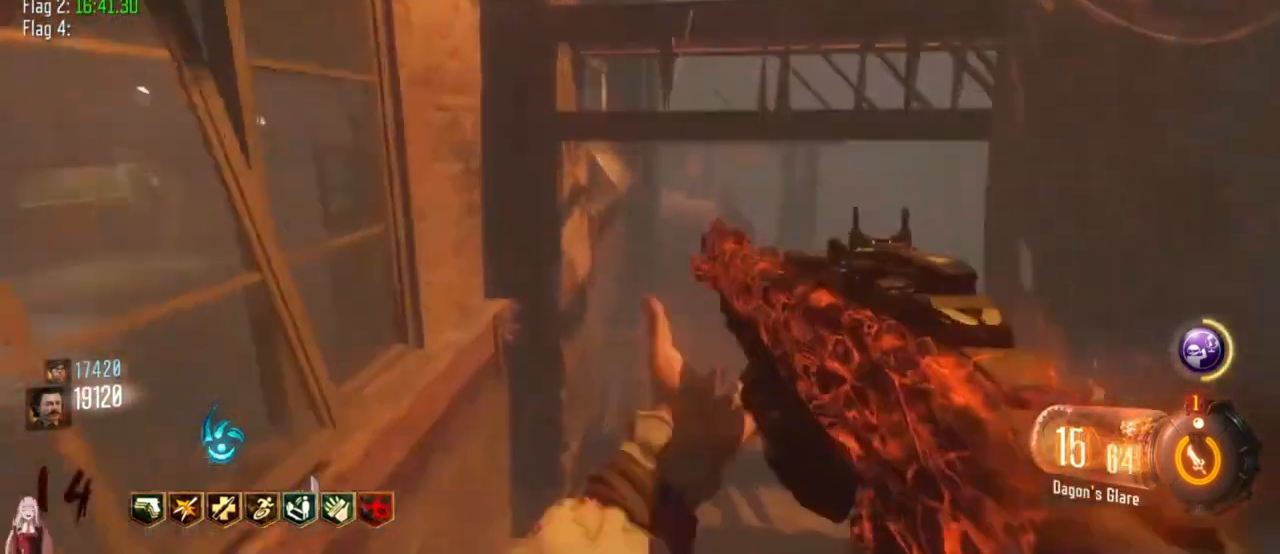
{"keys": ["shift", "w"], "events": [[300, "d", "down"], [400, "d", "up"]]}
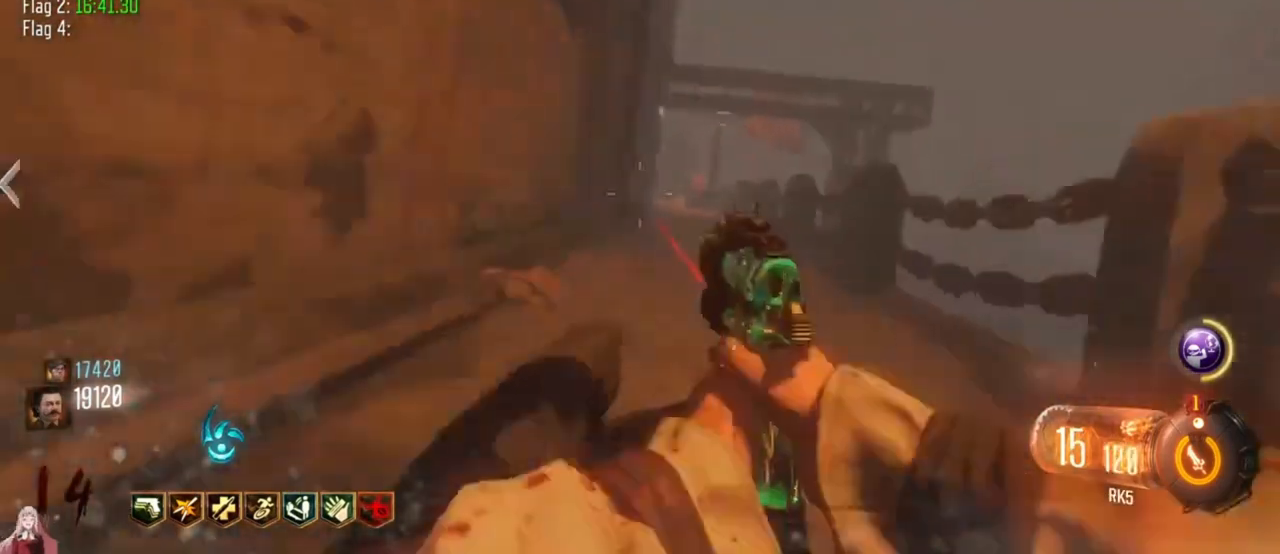
{"keys": ["shift", "w"], "events": []}
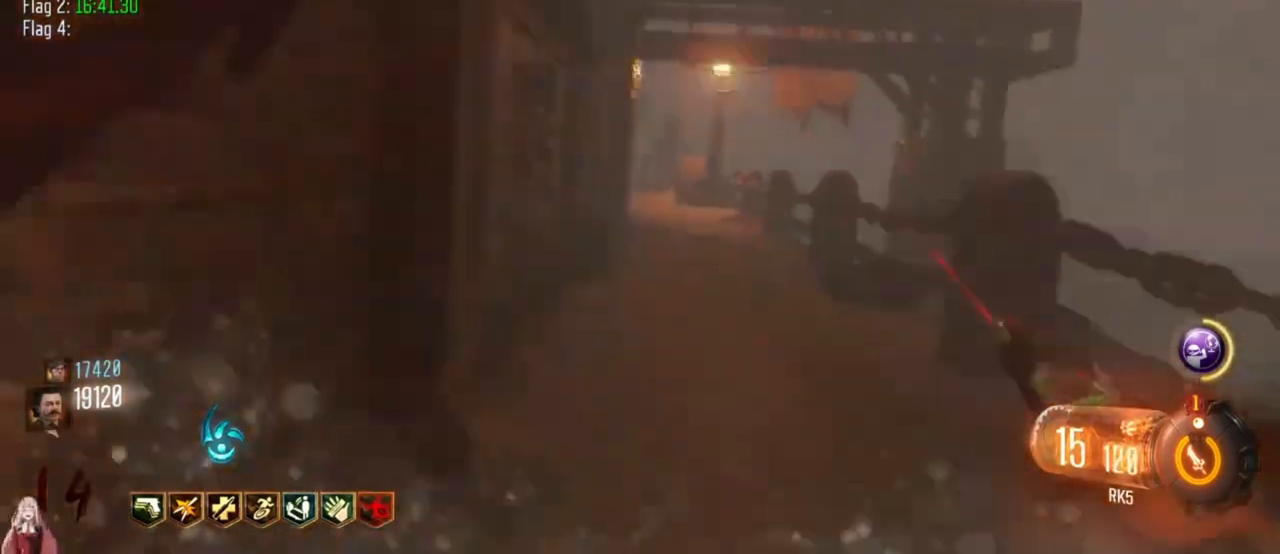
{"keys": ["shift", "w"], "events": []}
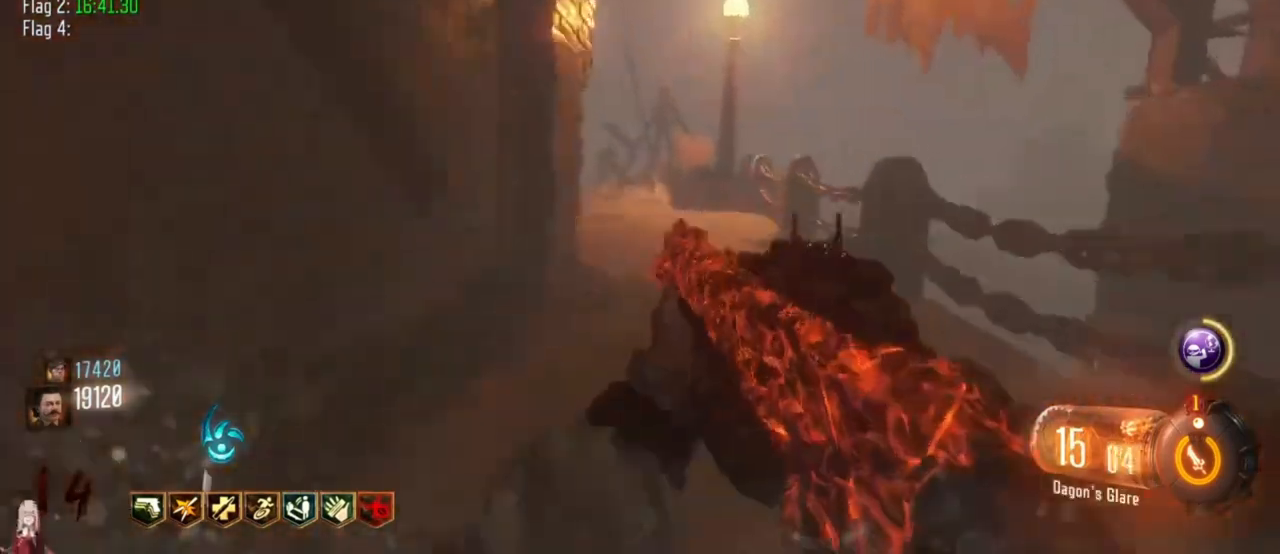
{"keys": ["a", "shift", "w"]}
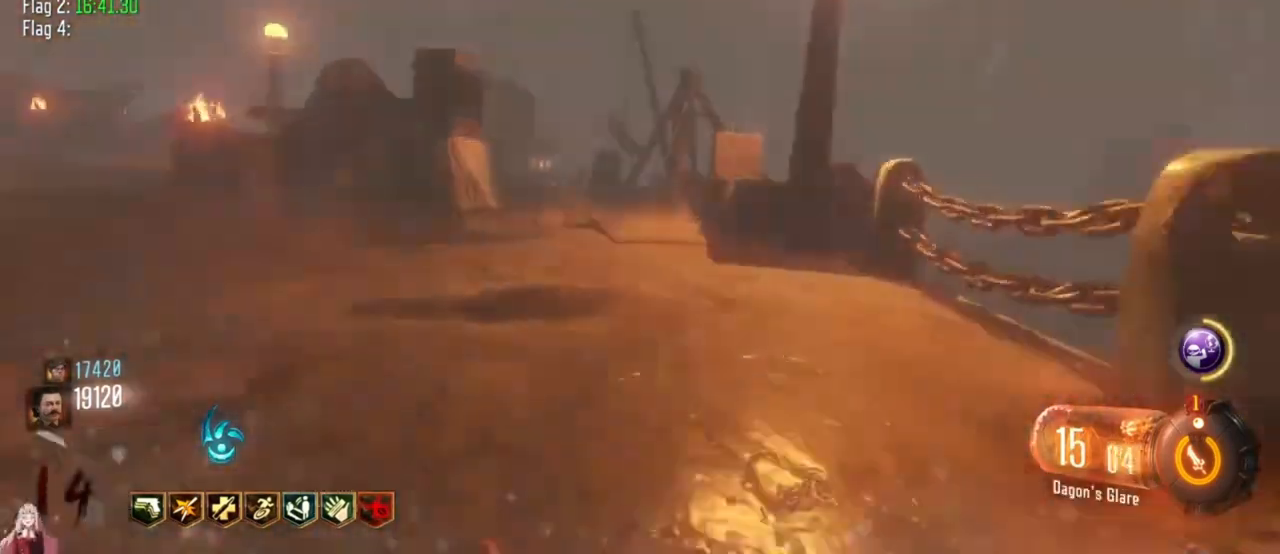
{"keys": ["shift", "w"], "events": [[400, "a", "up"]]}
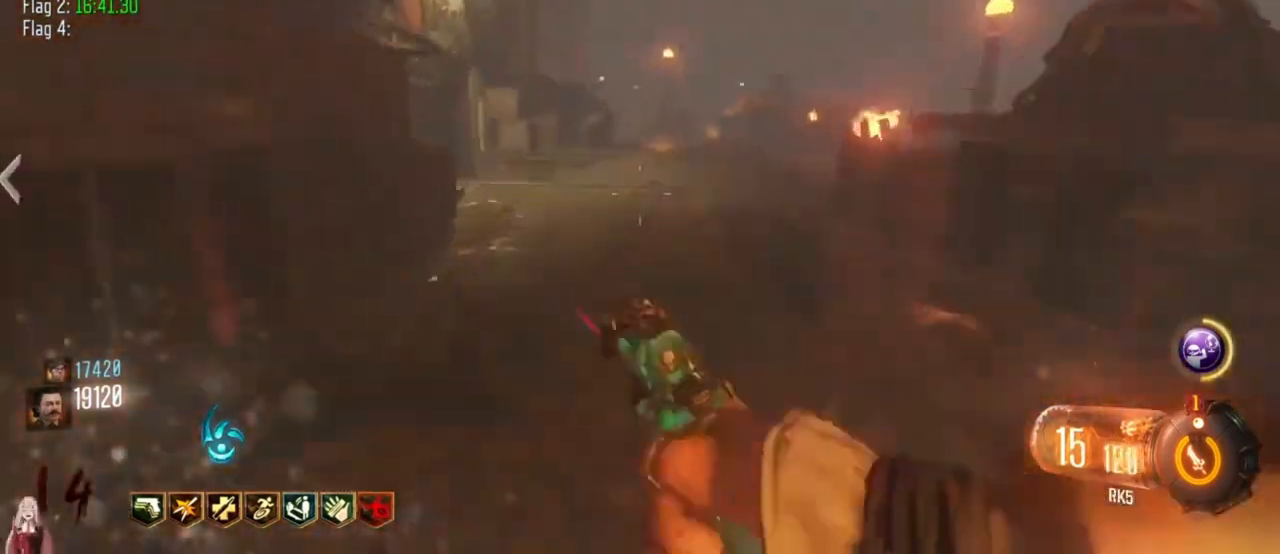
{"keys": ["a", "shift", "w"], "events": [[267, "a", "down"]]}
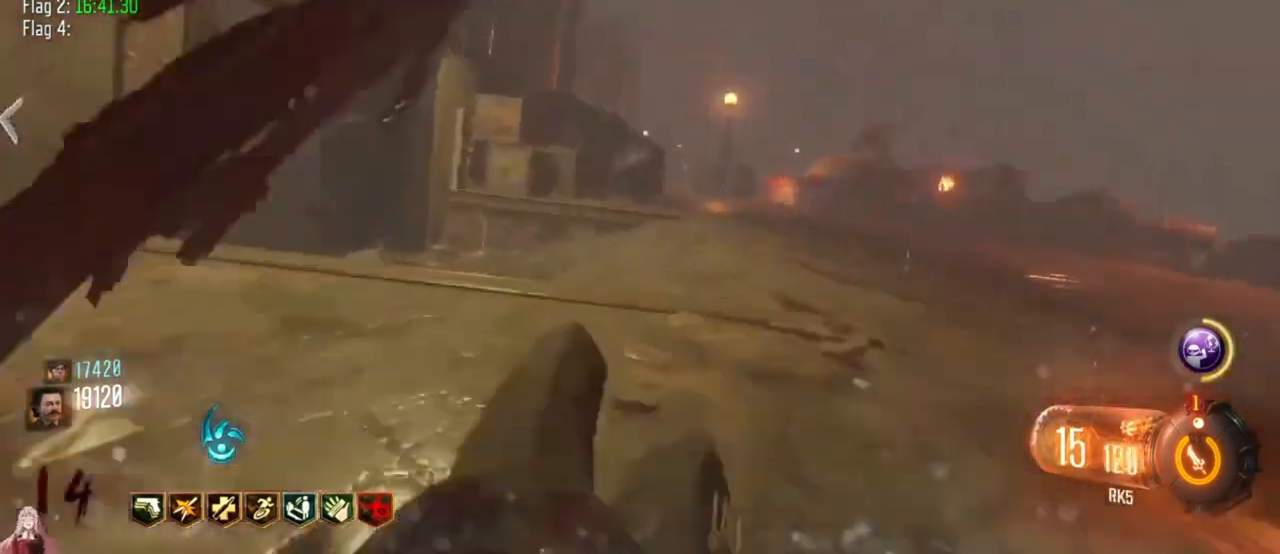
{"keys": ["shift", "w"], "events": [[333, "a", "up"]]}
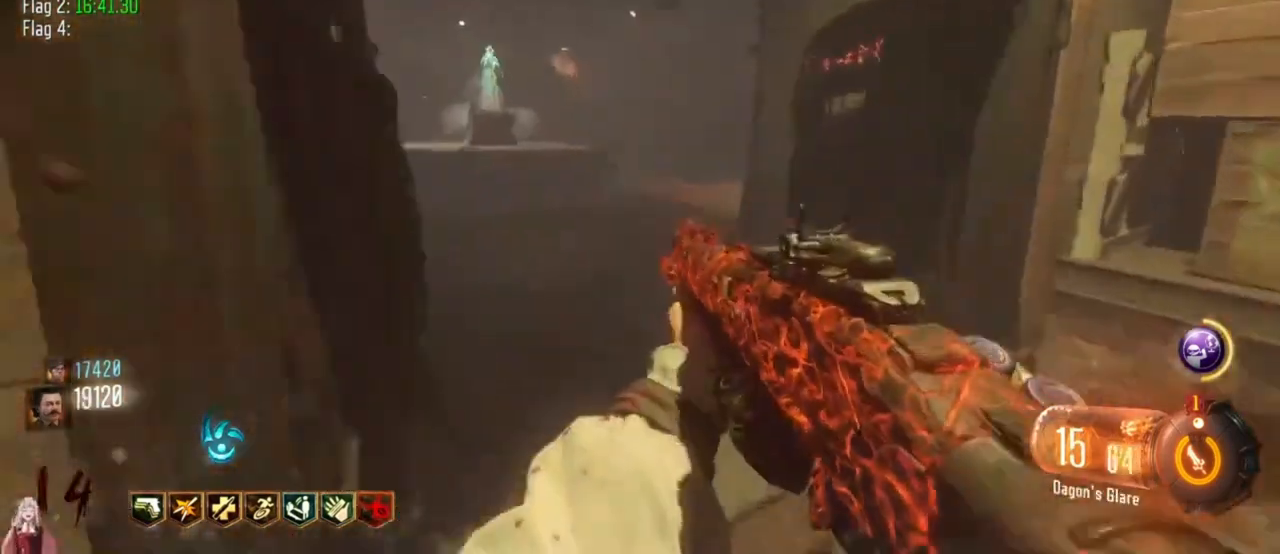
{"keys": ["shift", "w"], "events": []}
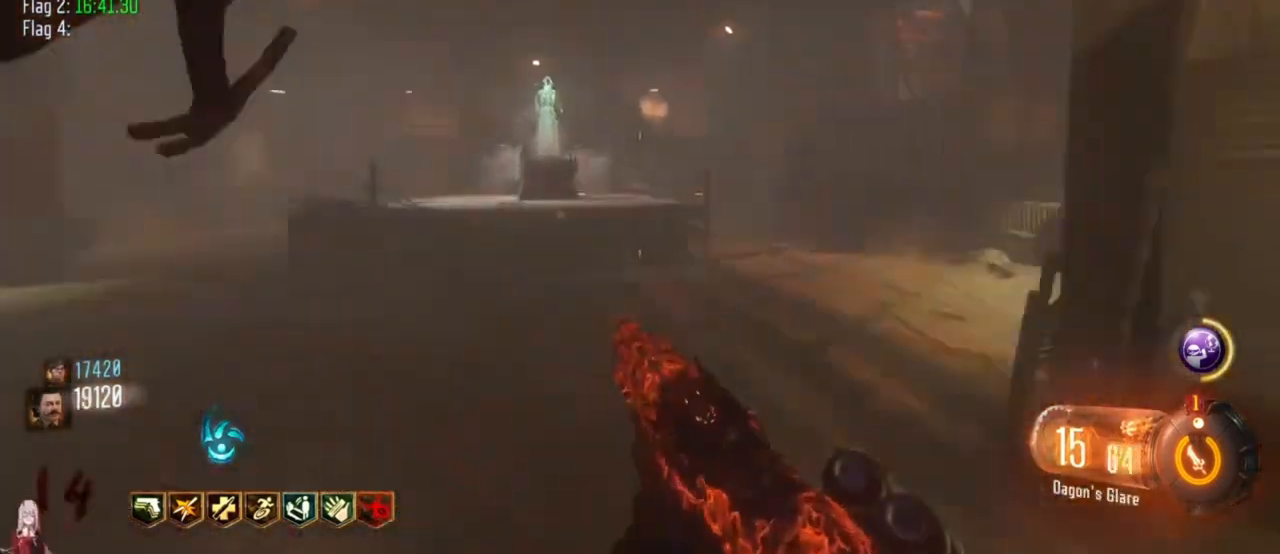
{"keys": ["a", "shift", "w"], "events": [[233, "a", "down"]]}
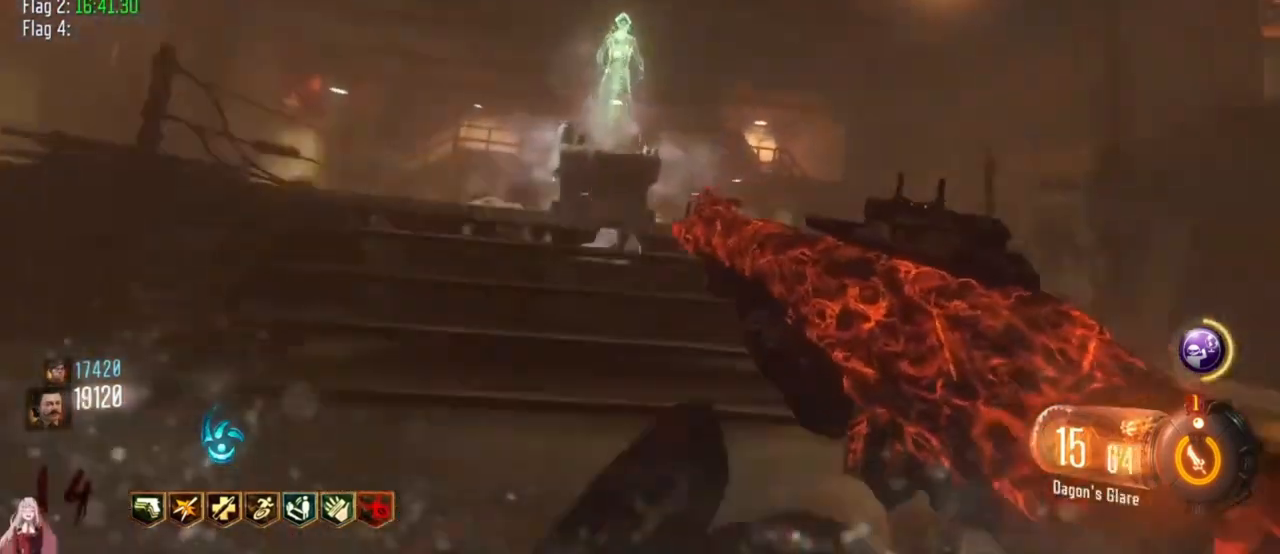
{"keys": ["a", "shift", "w"], "events": [[67, "a", "up"], [500, "a", "down"]]}